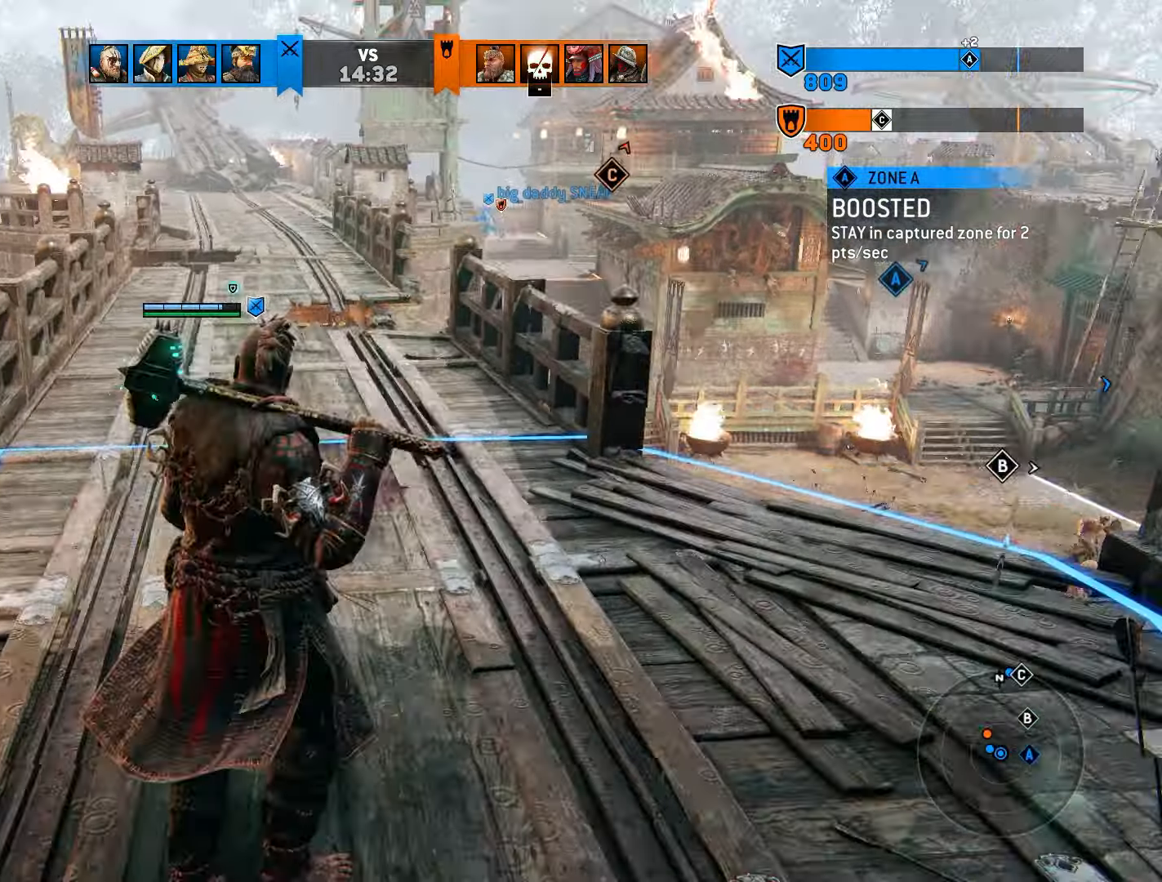
Gameplay with a controller (PlayStation layout); each line is a JSON object with the inputs held at the frame after it. "events" lists button and stick changes between this image and that frame as [ms after this image, input, new state], when the widget could be followed in between. Not read: L3 R3.
{"buttons": [], "left_stick": "down-left", "right_stick": "left", "events": [[67, "right_stick", "center"], [233, "right_stick", "left"], [333, "left_stick", "down-left"]]}
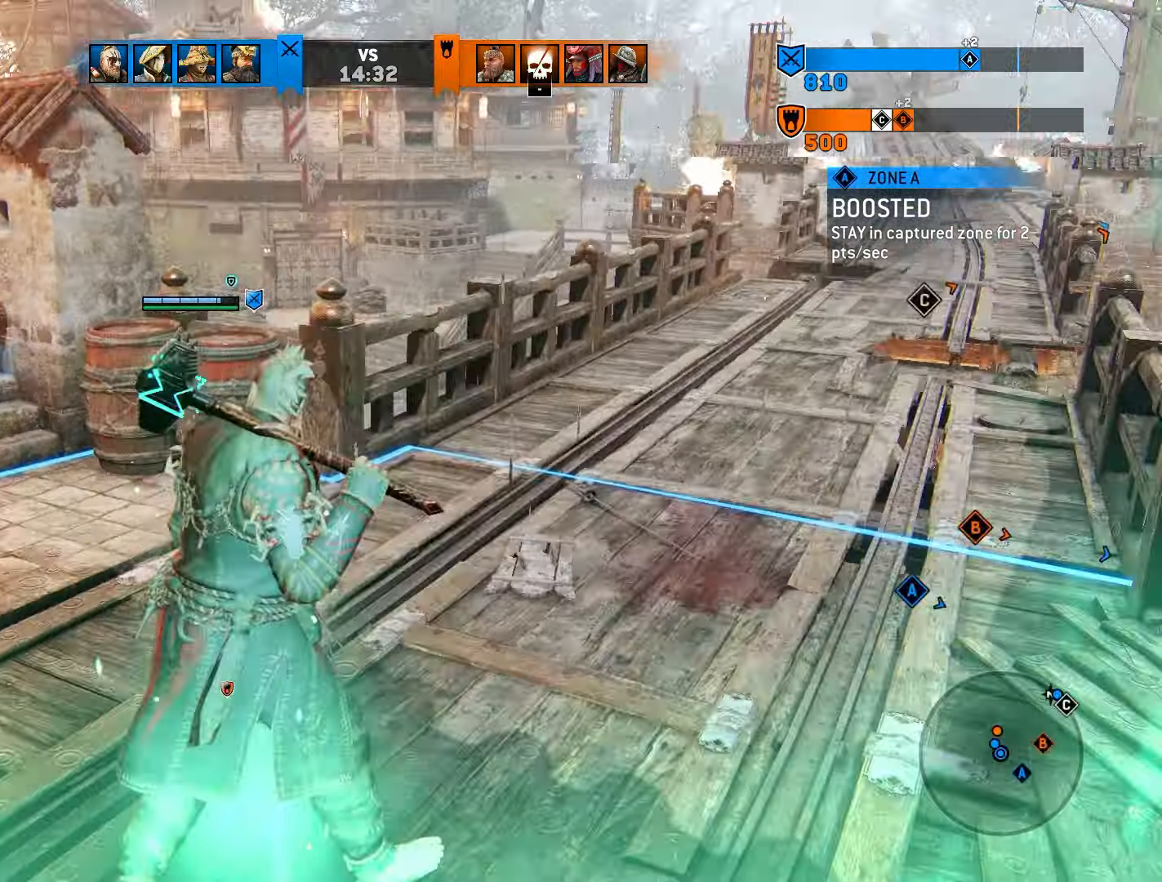
{"buttons": [], "left_stick": "left", "right_stick": "center", "events": [[100, "left_stick", "left"], [483, "right_stick", "center"]]}
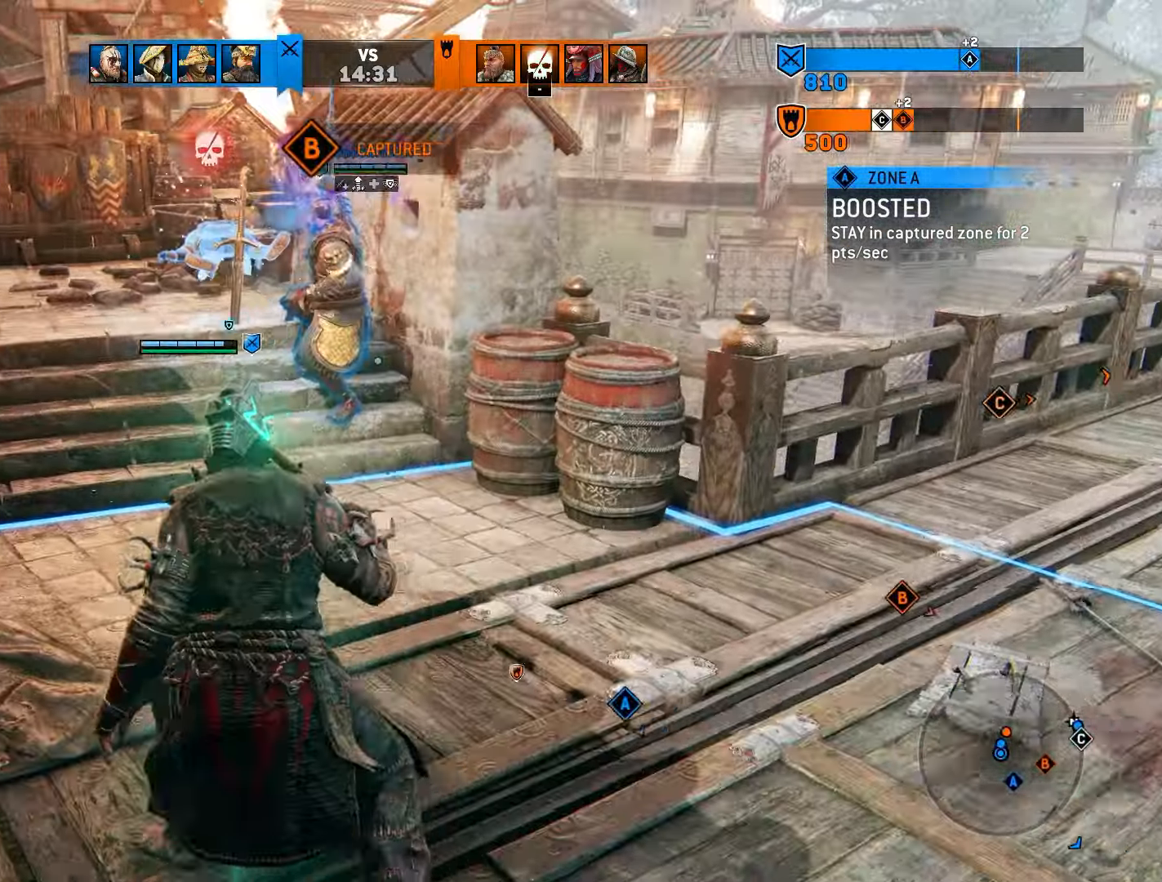
{"buttons": [], "left_stick": "center", "right_stick": "center", "events": [[267, "left_stick", "center"]]}
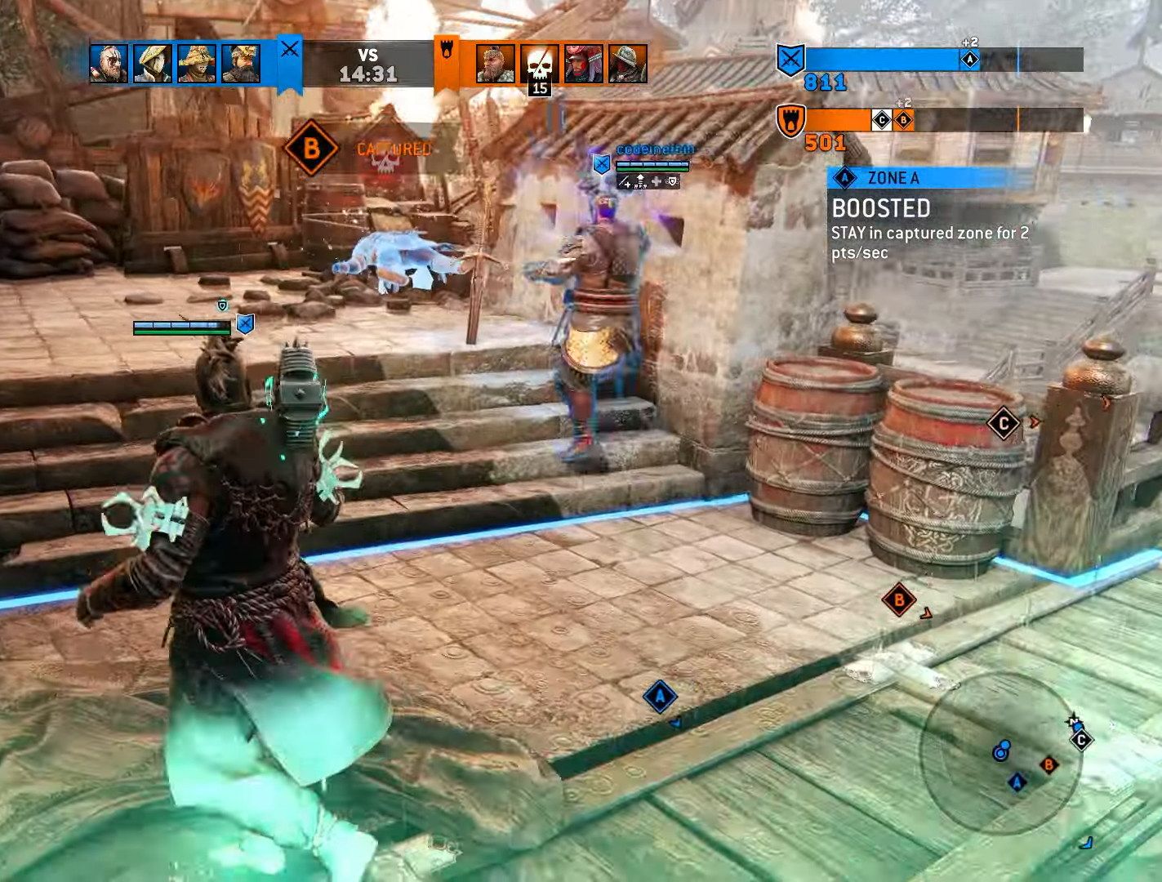
{"buttons": [], "left_stick": "center", "right_stick": "center", "events": [[283, "right_stick", "right"], [467, "right_stick", "center"]]}
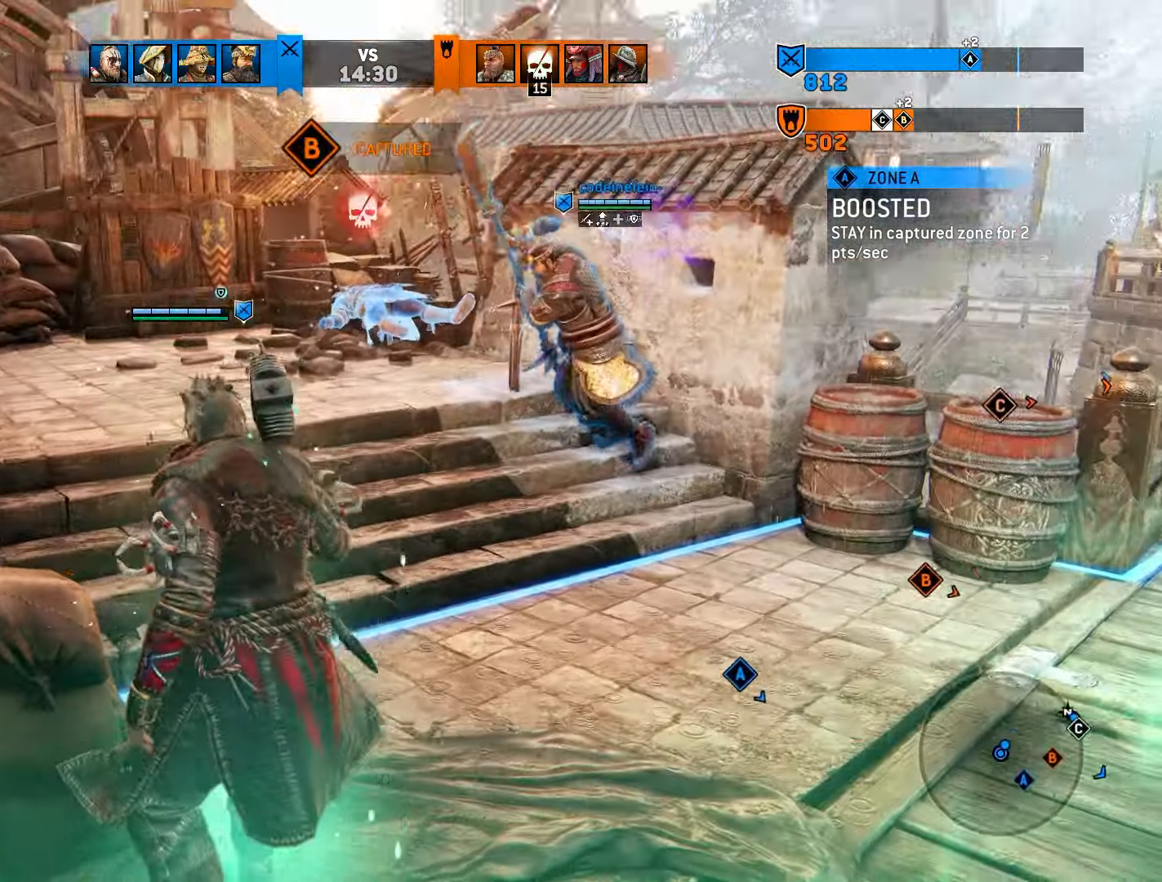
{"buttons": ["L2"], "left_stick": "right", "right_stick": "center", "events": [[17, "L2", "down"], [417, "left_stick", "right"]]}
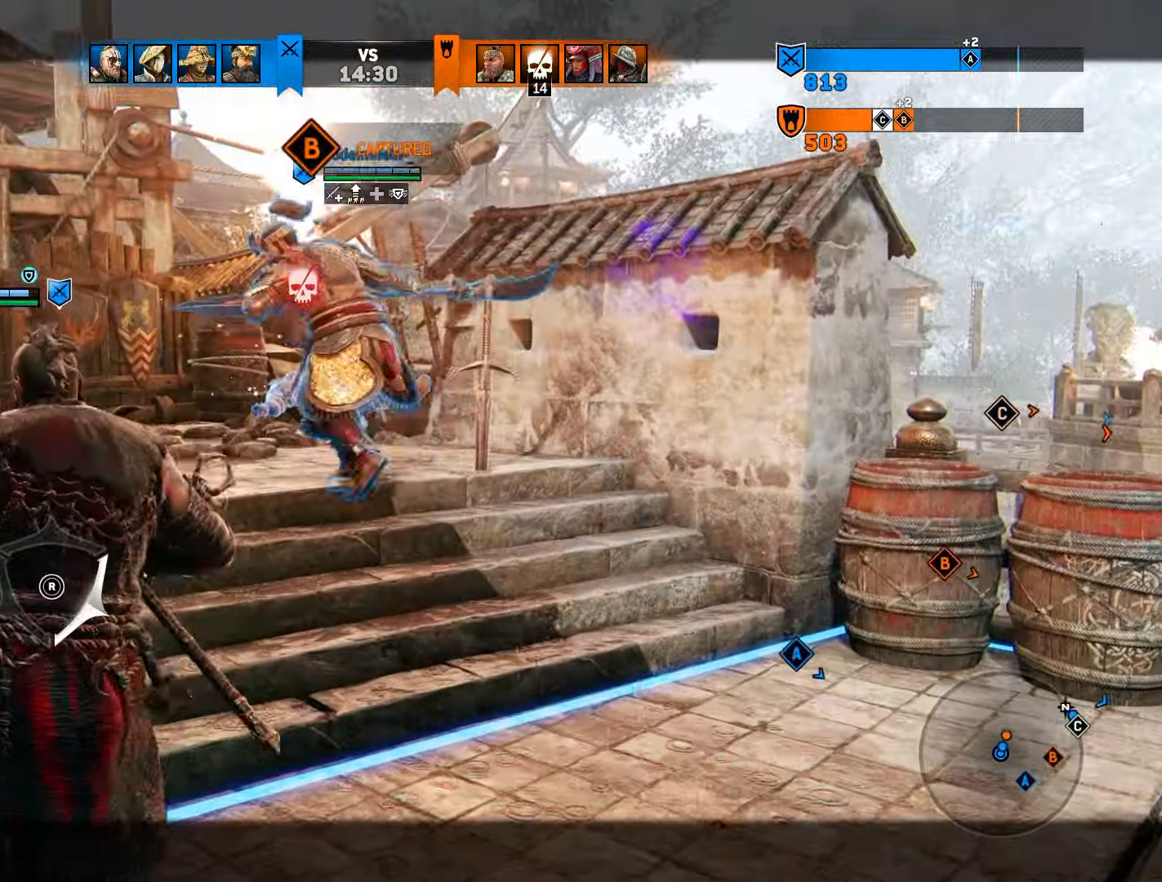
{"buttons": ["L2"], "left_stick": "center", "right_stick": "center", "events": [[350, "left_stick", "up-right"], [467, "left_stick", "center"]]}
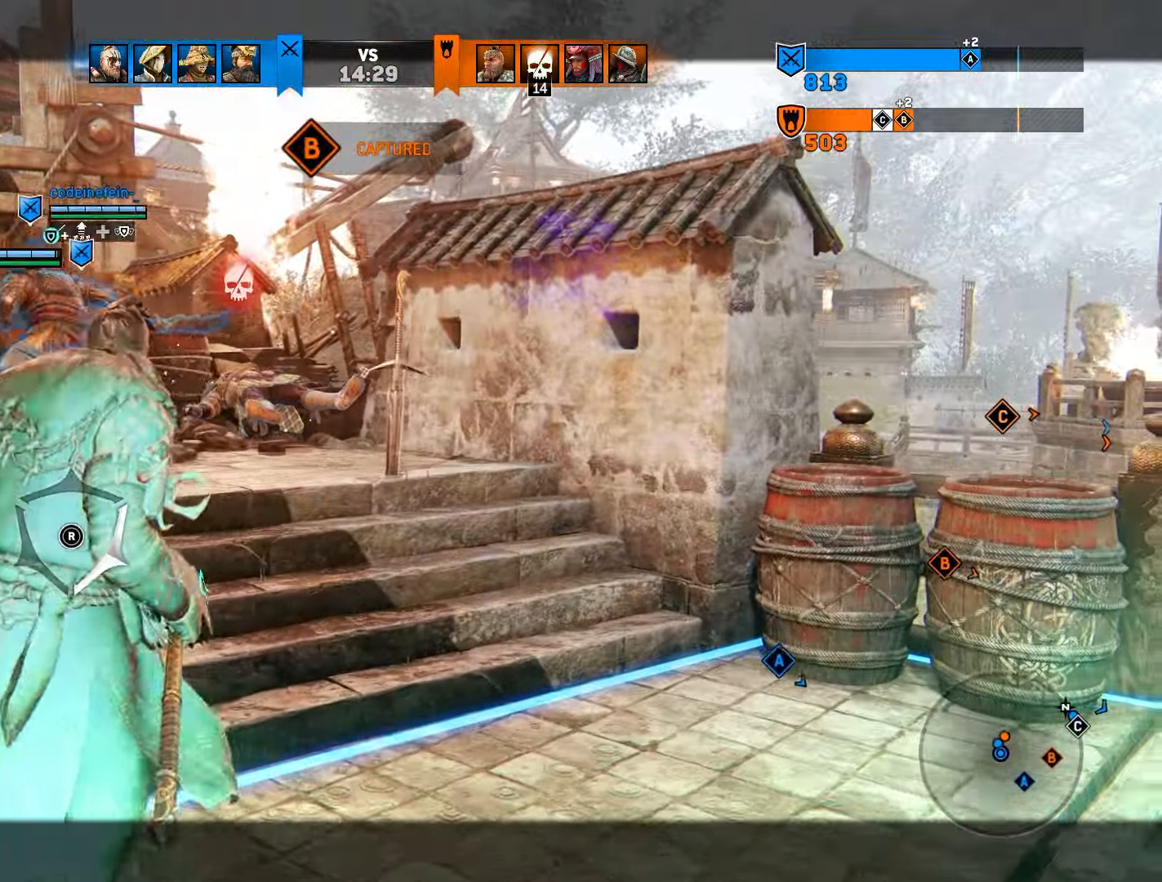
{"buttons": ["L2"], "left_stick": "down", "right_stick": "center", "events": [[50, "left_stick", "up-left"], [183, "left_stick", "down-left"], [333, "left_stick", "down"]]}
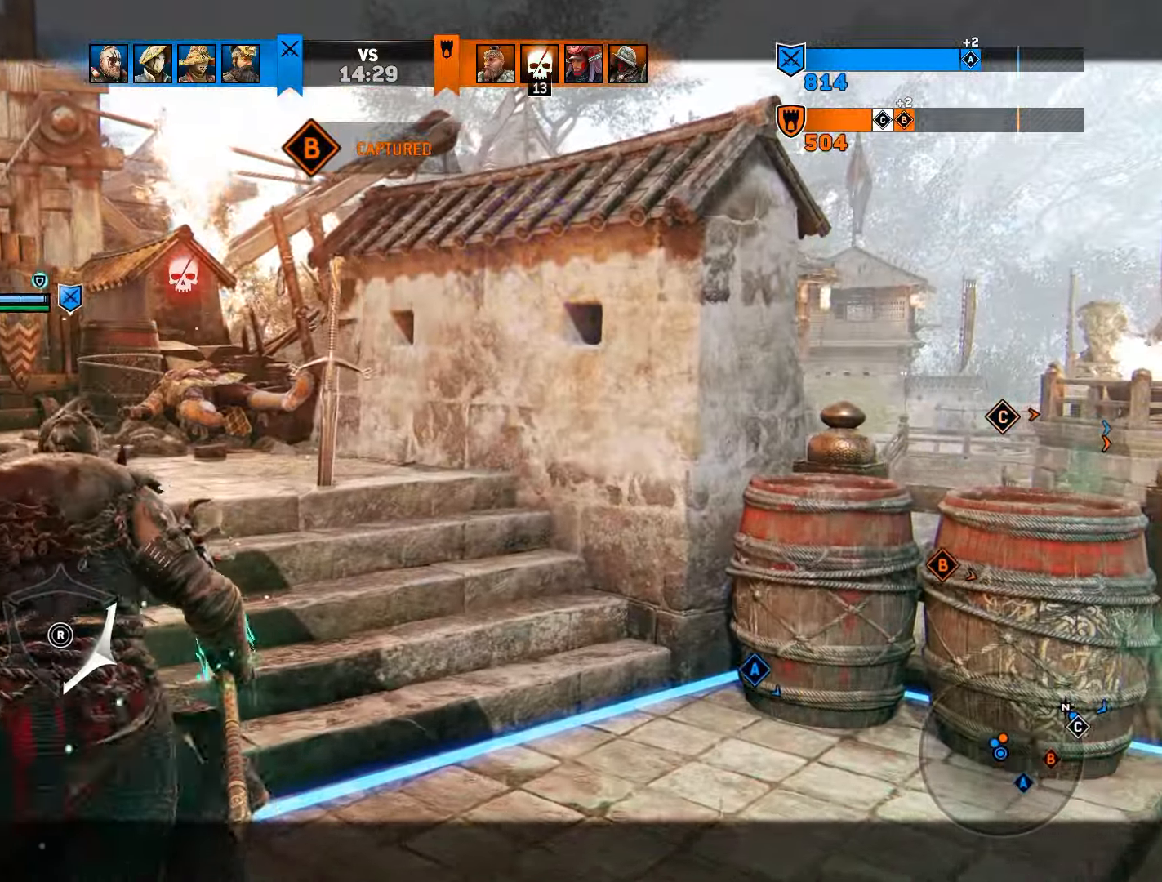
{"buttons": ["L2"], "left_stick": "up", "right_stick": "center", "events": [[417, "left_stick", "left"], [500, "left_stick", "up"]]}
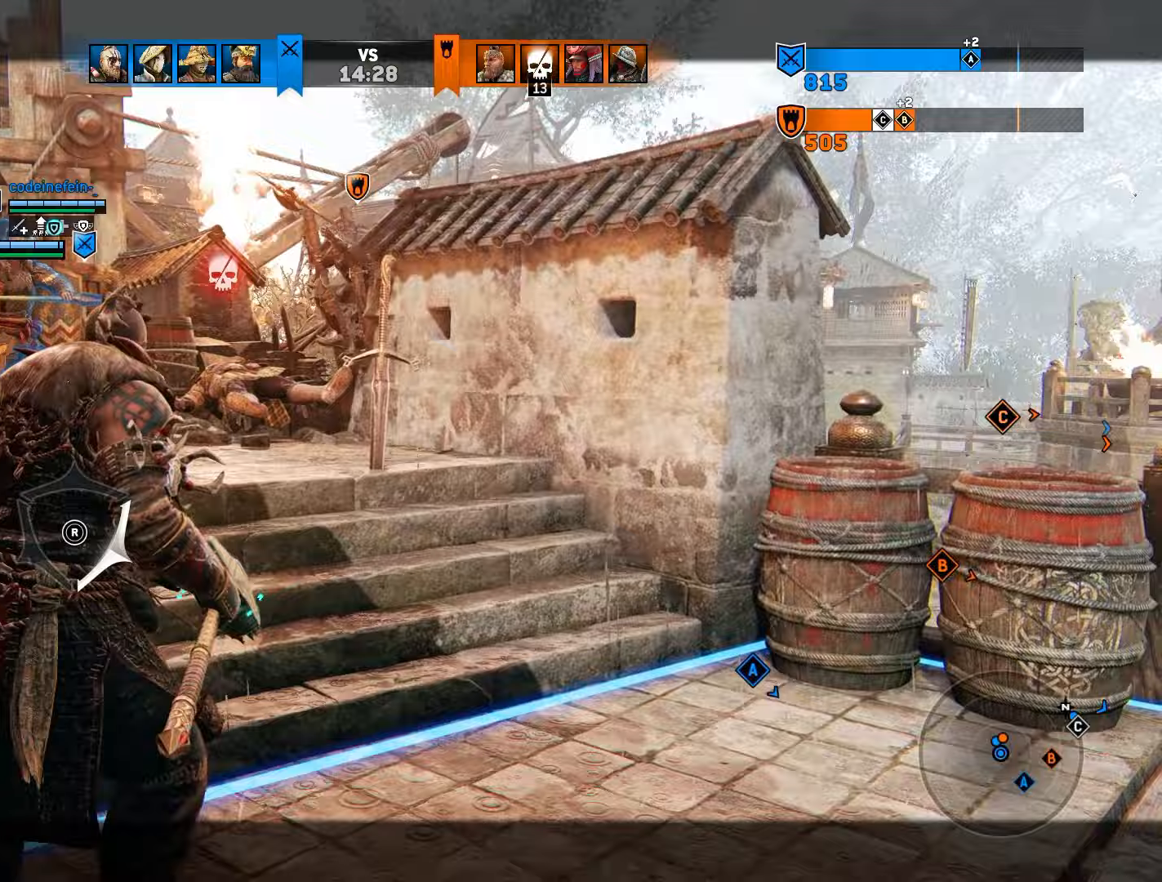
{"buttons": ["L2"], "left_stick": "up-right", "right_stick": "center", "events": [[83, "CROSS", "down"], [117, "left_stick", "up-right"], [183, "CROSS", "up"], [217, "R2", "down"], [333, "R2", "up"]]}
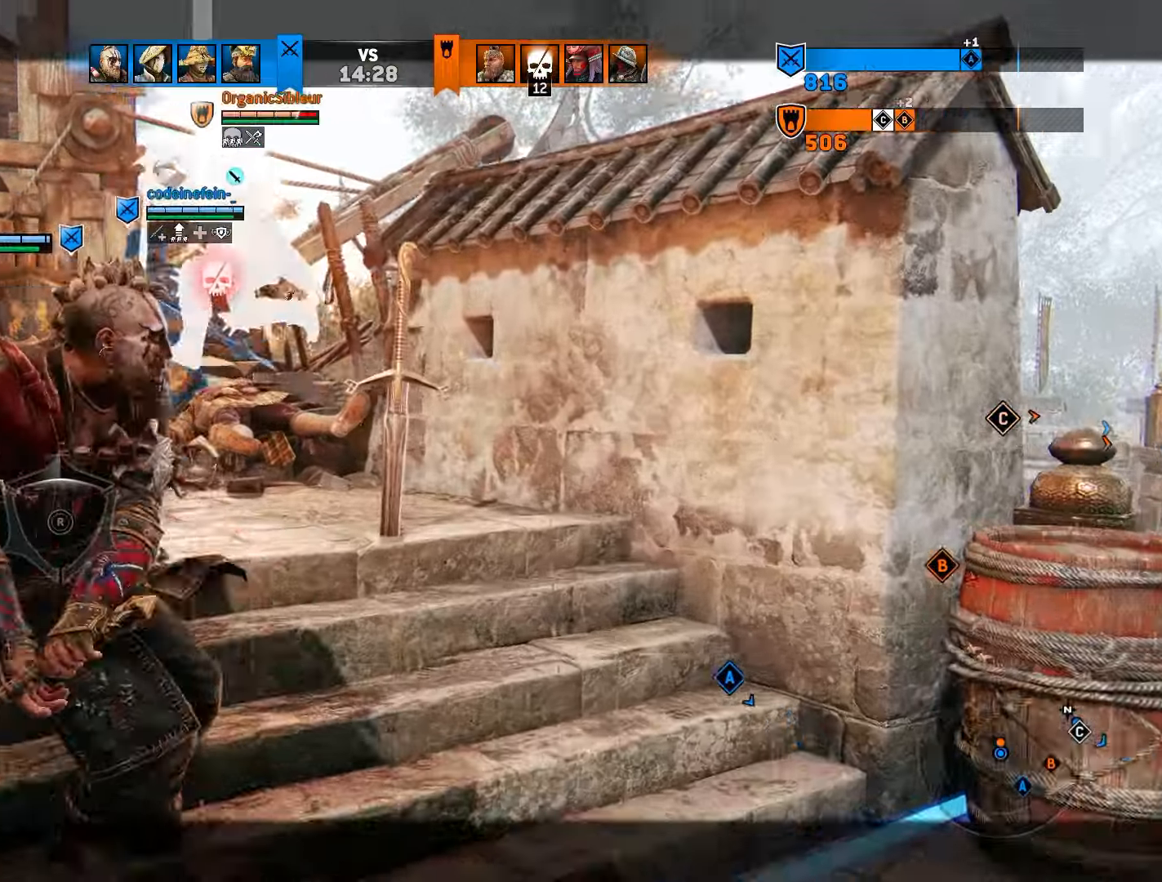
{"buttons": ["L2"], "left_stick": "center", "right_stick": "center", "events": [[267, "left_stick", "center"]]}
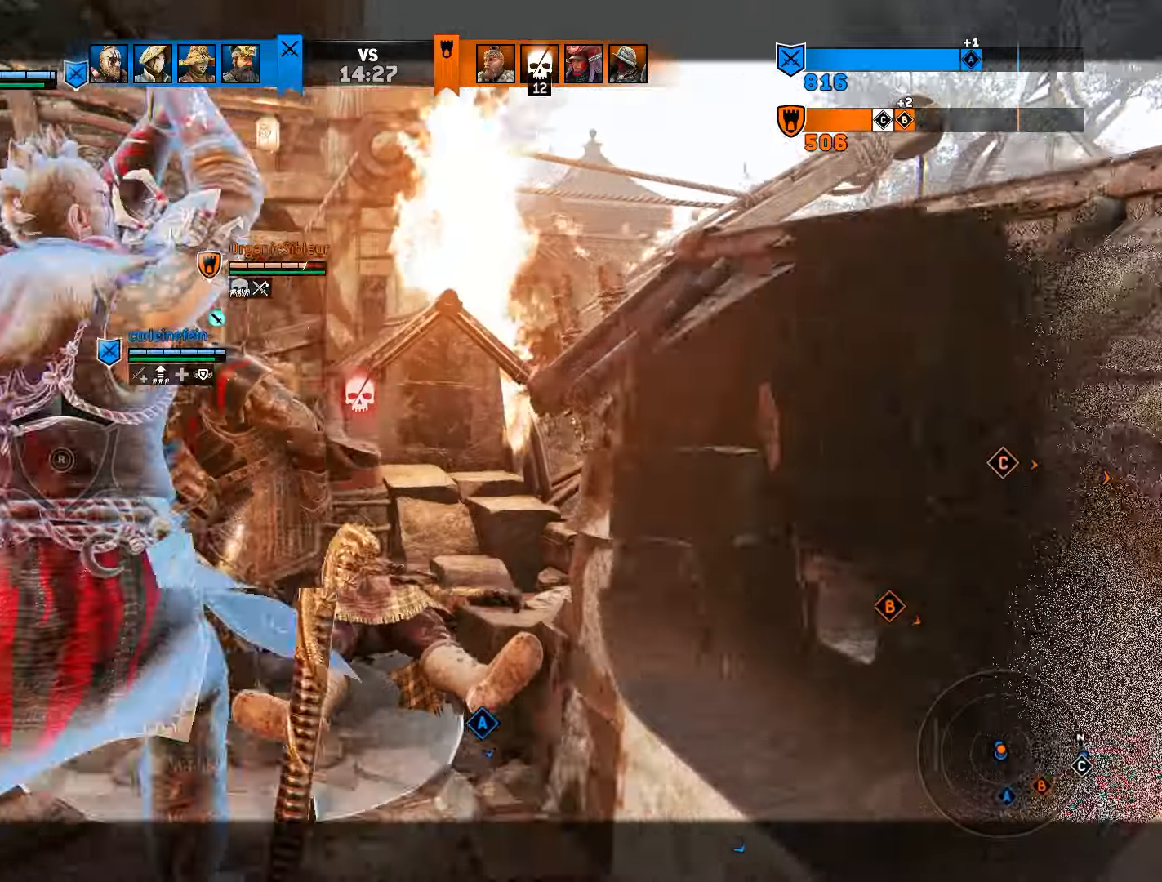
{"buttons": ["L2"], "left_stick": "center", "right_stick": "center", "events": [[117, "SQUARE", "down"], [217, "SQUARE", "up"]]}
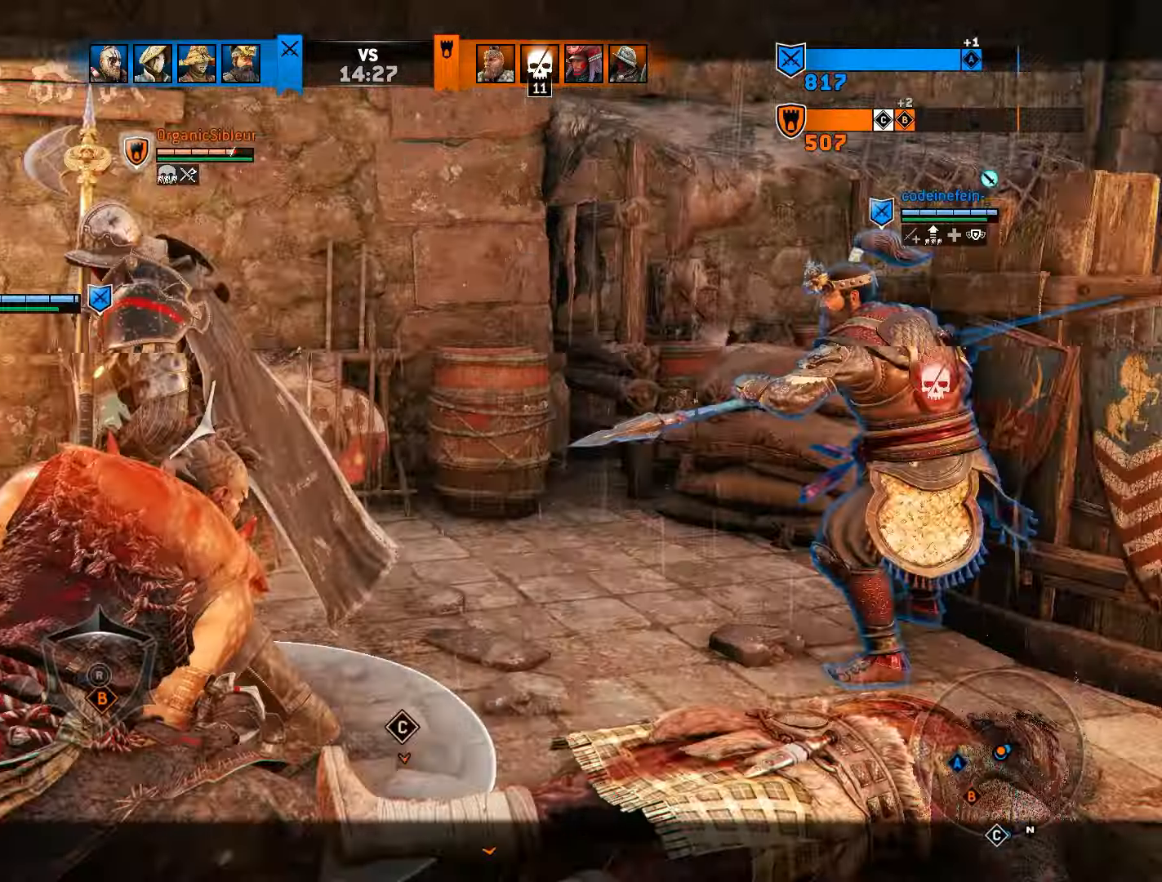
{"buttons": ["L2"], "left_stick": "center", "right_stick": "center", "events": []}
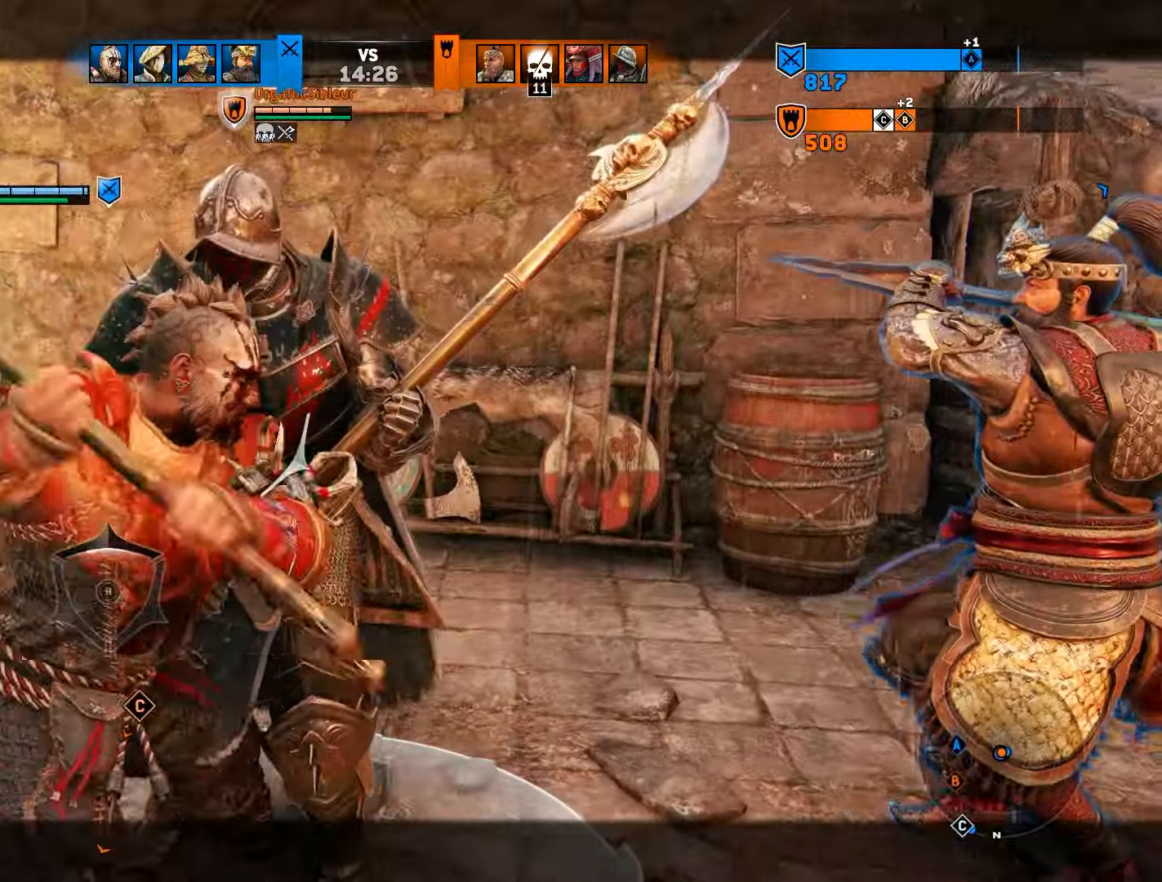
{"buttons": ["L2", "R2"], "left_stick": "center", "right_stick": "center", "events": [[117, "R2", "down"], [267, "R2", "up"], [383, "R2", "down"]]}
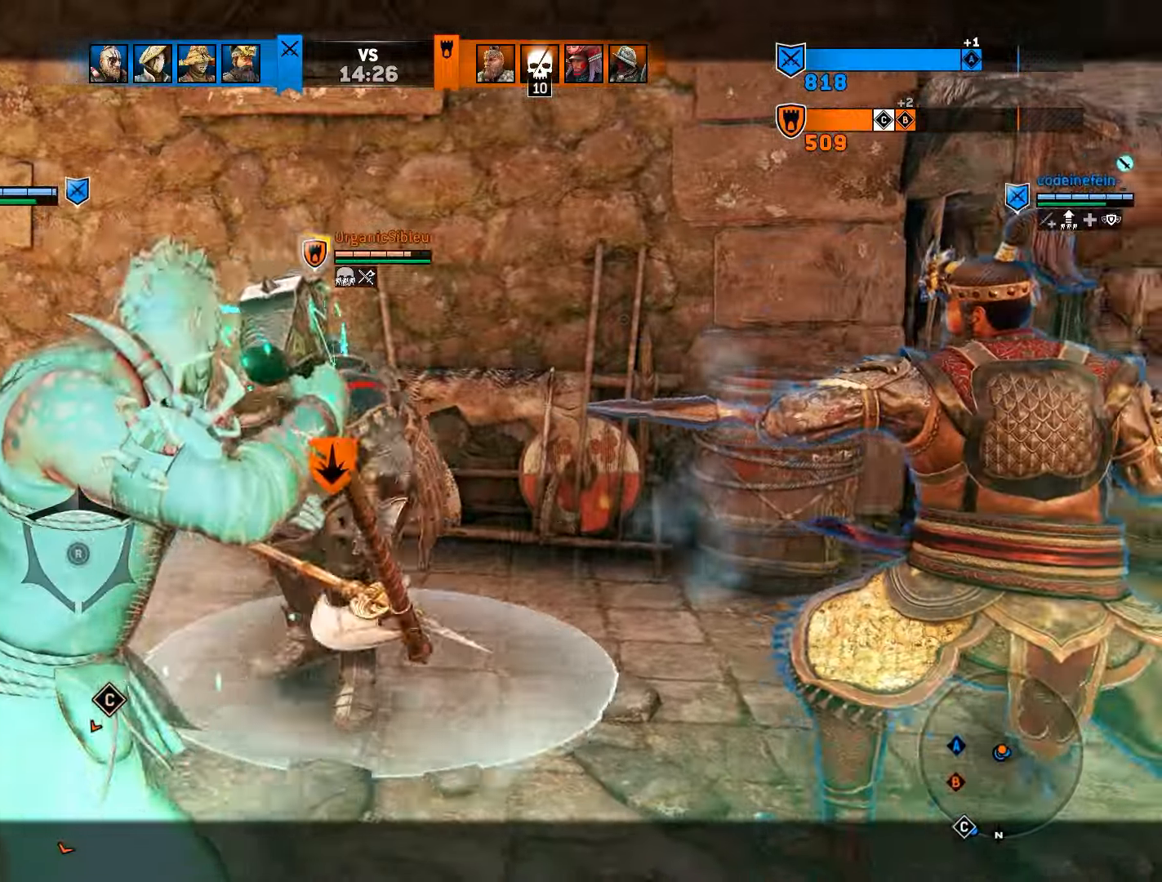
{"buttons": ["L2"], "left_stick": "center", "right_stick": "center", "events": [[33, "R2", "up"], [83, "R2", "down"], [200, "R2", "up"]]}
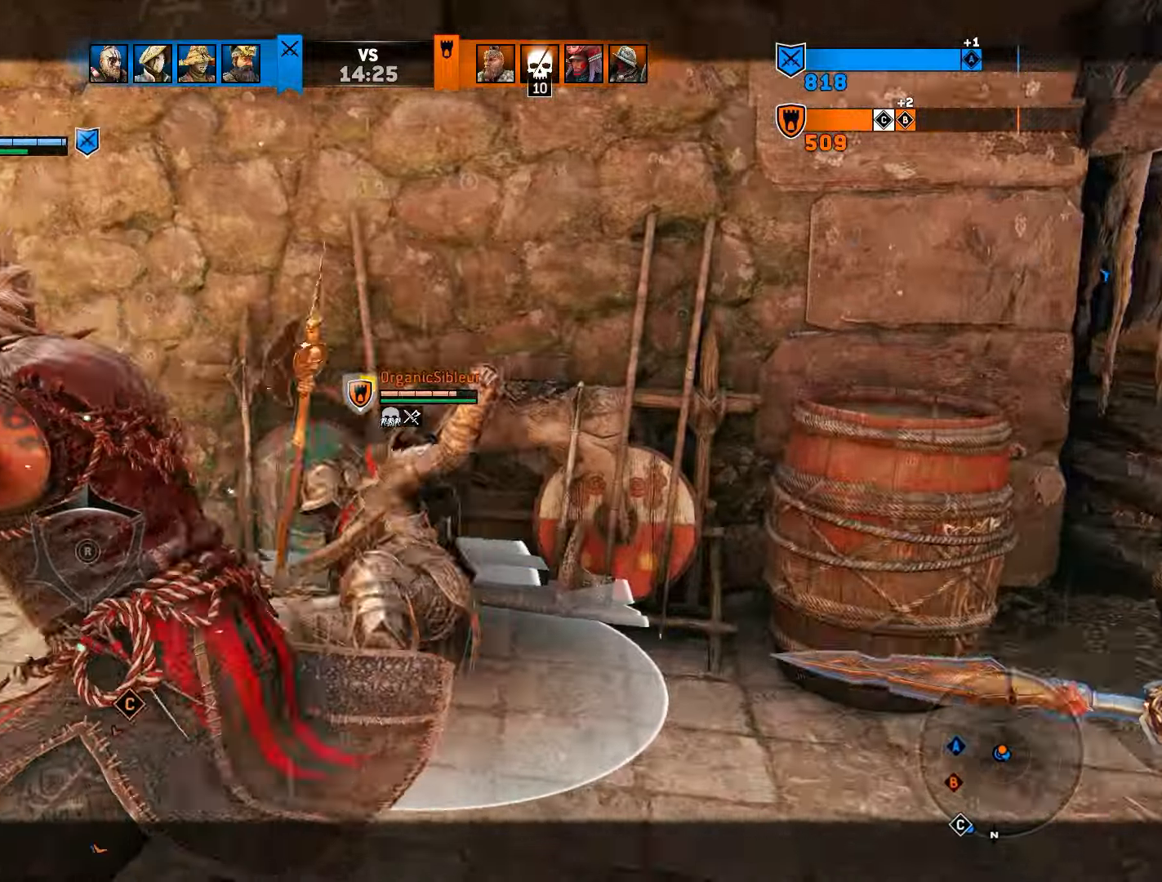
{"buttons": ["L2"], "left_stick": "center", "right_stick": "center", "events": []}
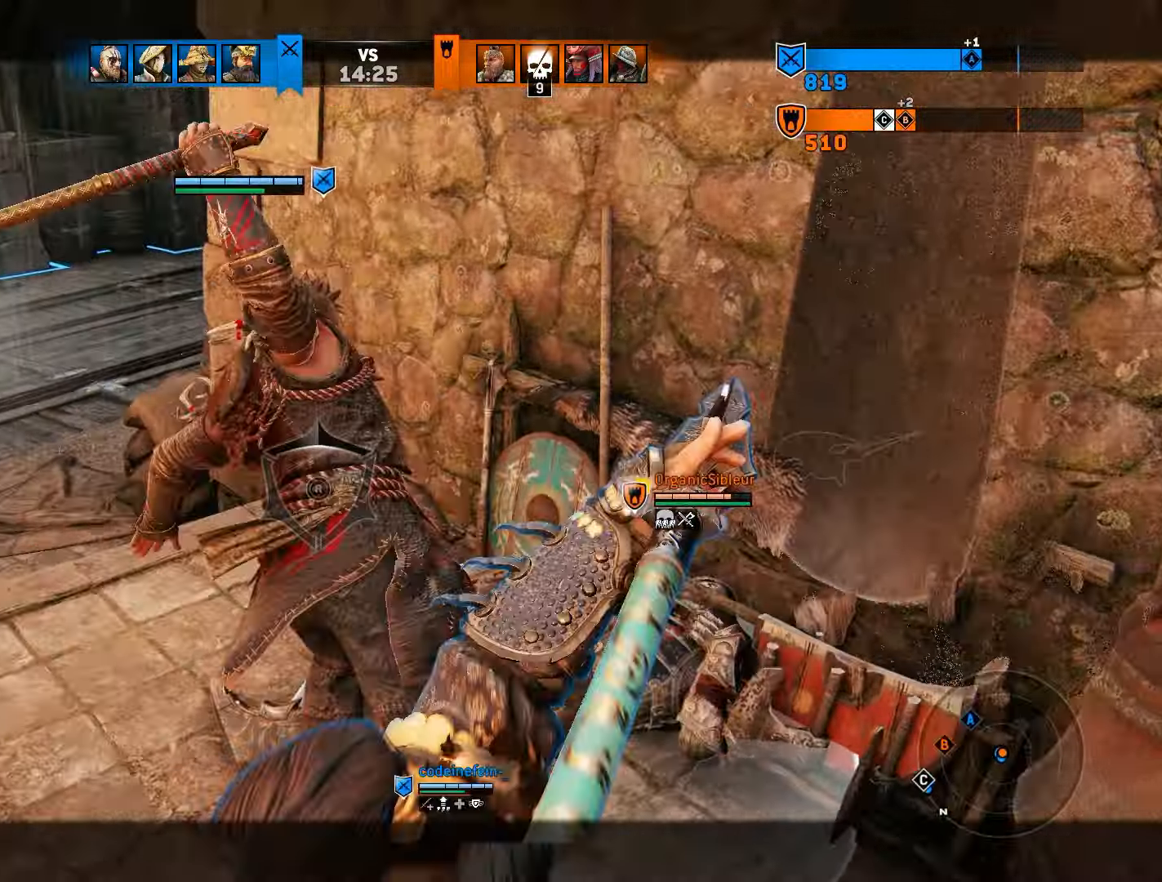
{"buttons": ["L2"], "left_stick": "center", "right_stick": "center", "events": []}
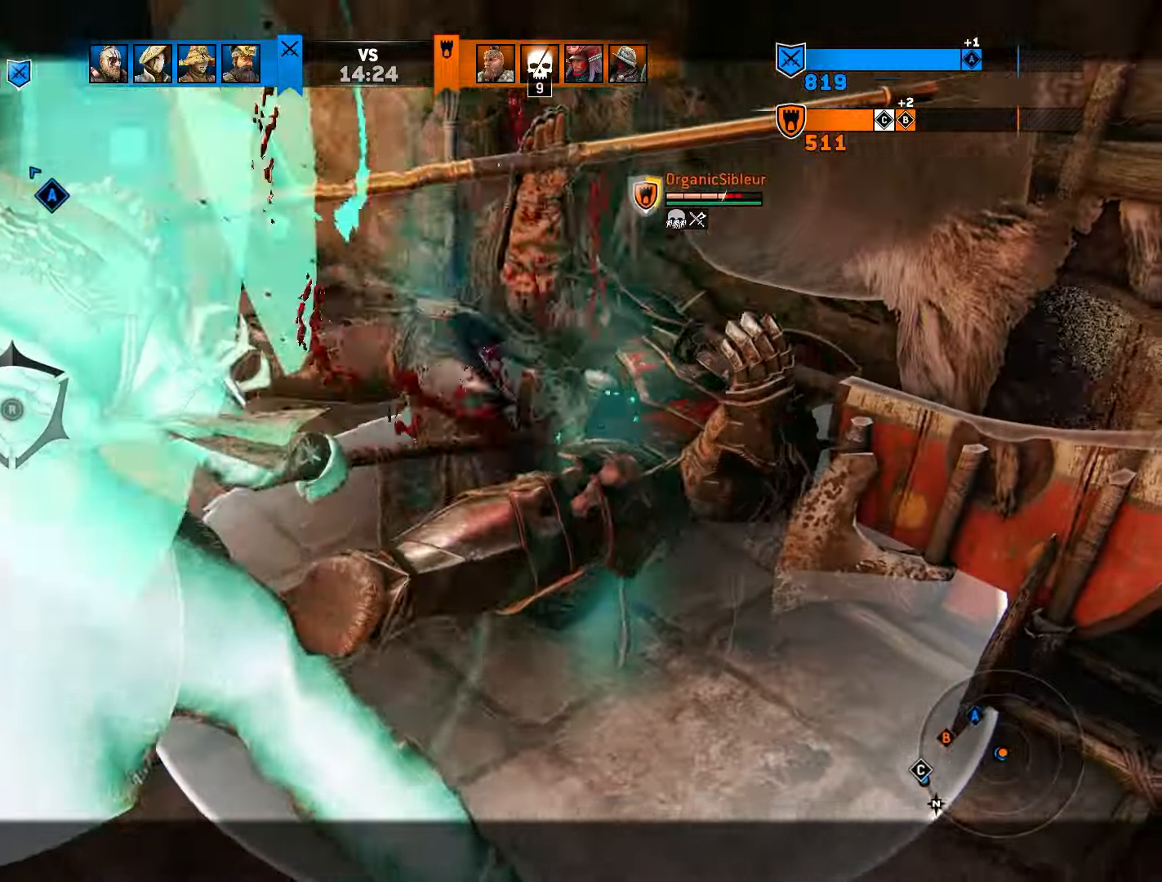
{"buttons": ["L2"], "left_stick": "down-left", "right_stick": "center", "events": [[433, "left_stick", "down-left"]]}
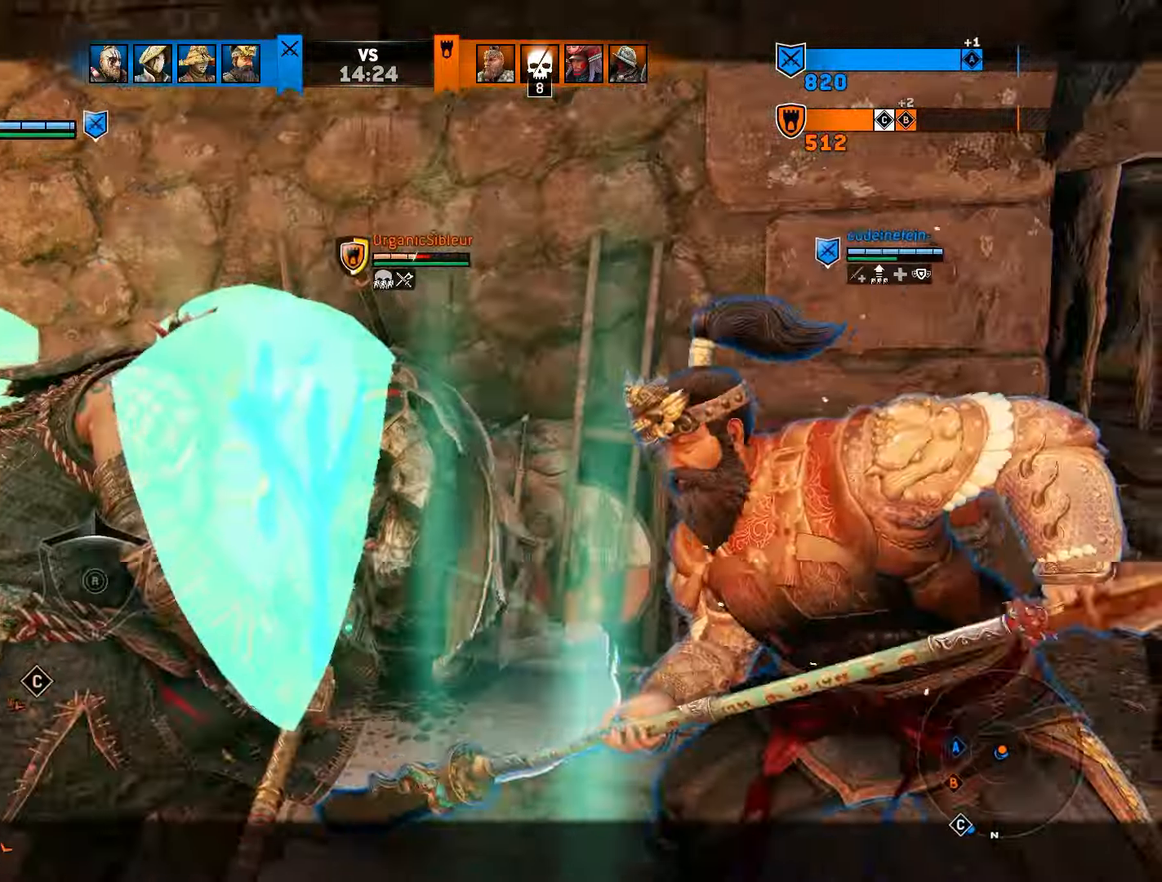
{"buttons": ["L2"], "left_stick": "left", "right_stick": "center", "events": [[317, "left_stick", "left"]]}
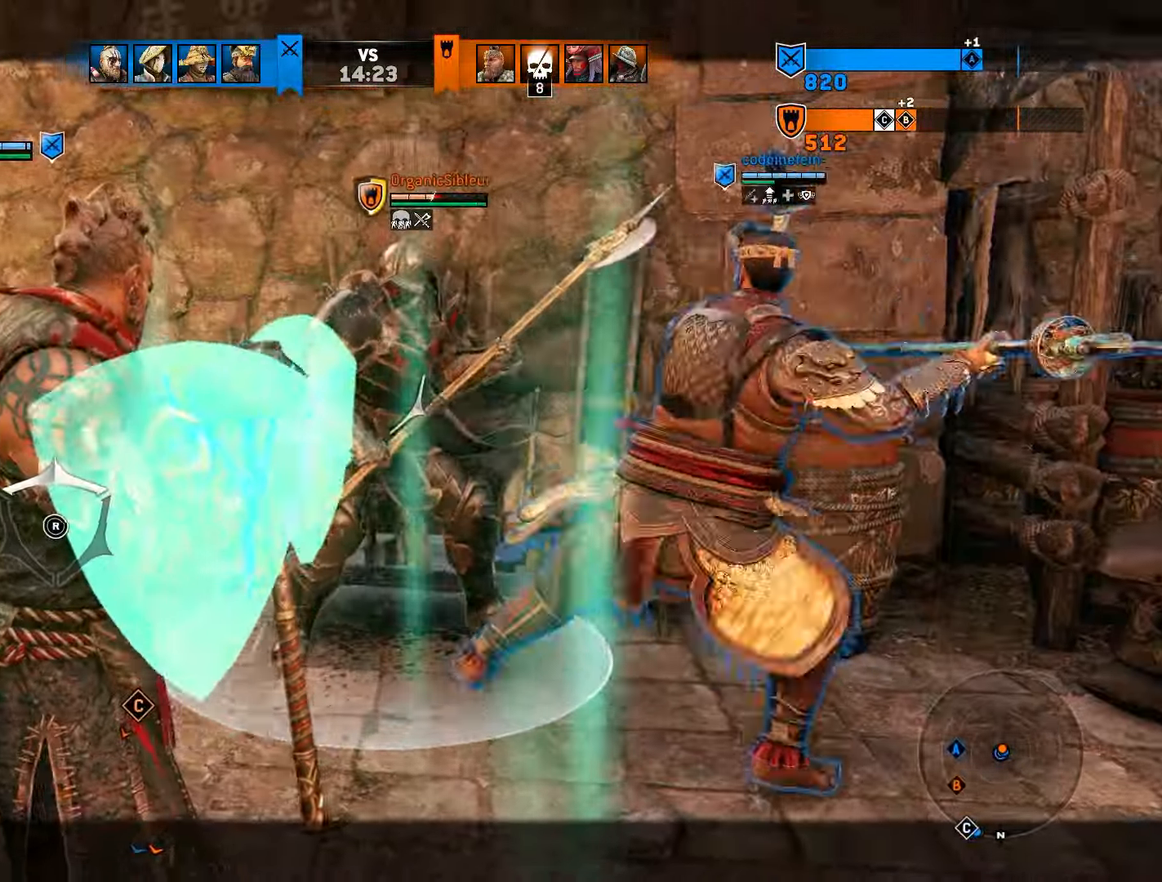
{"buttons": ["L2"], "left_stick": "left", "right_stick": "right", "events": [[433, "right_stick", "right"]]}
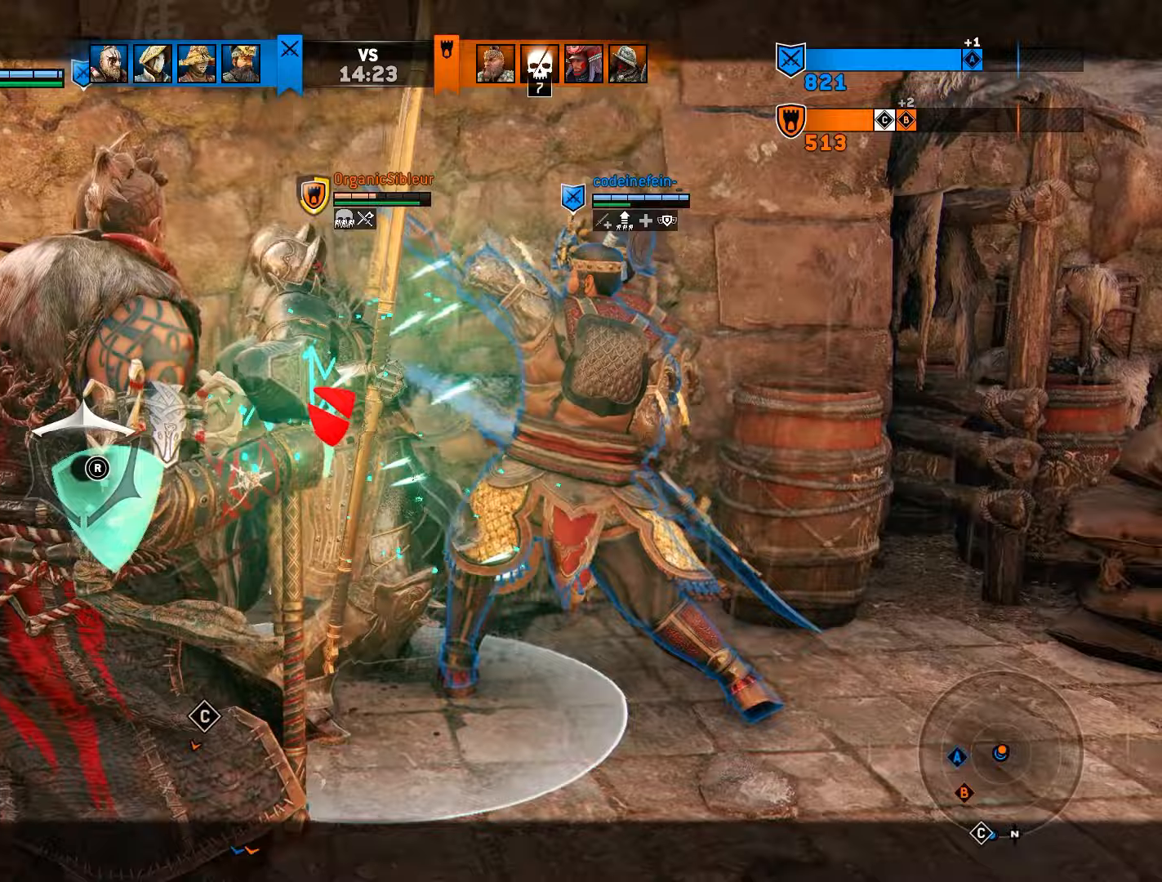
{"buttons": ["L2"], "left_stick": "center", "right_stick": "center", "events": [[167, "right_stick", "center"], [217, "left_stick", "center"]]}
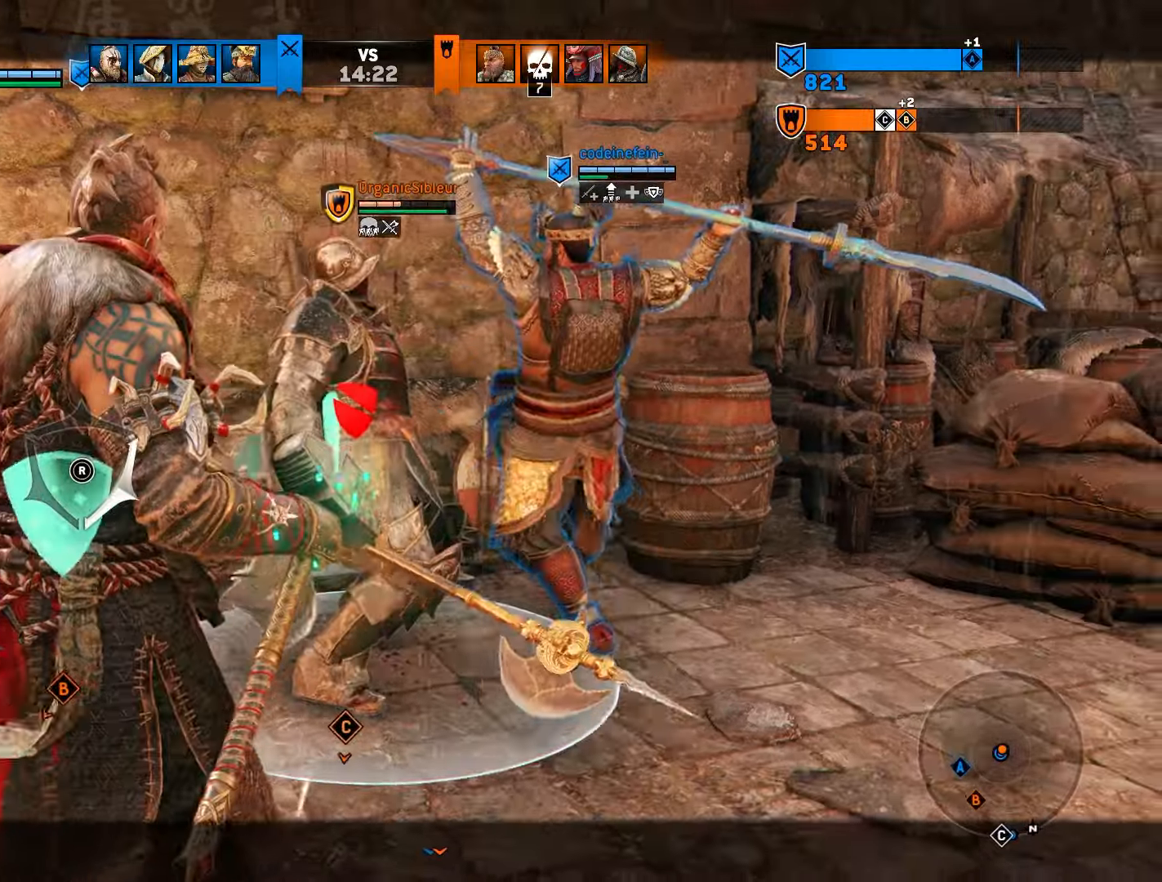
{"buttons": ["L2"], "left_stick": "up-right", "right_stick": "center", "events": [[67, "left_stick", "down-left"], [367, "left_stick", "center"], [483, "left_stick", "up-right"]]}
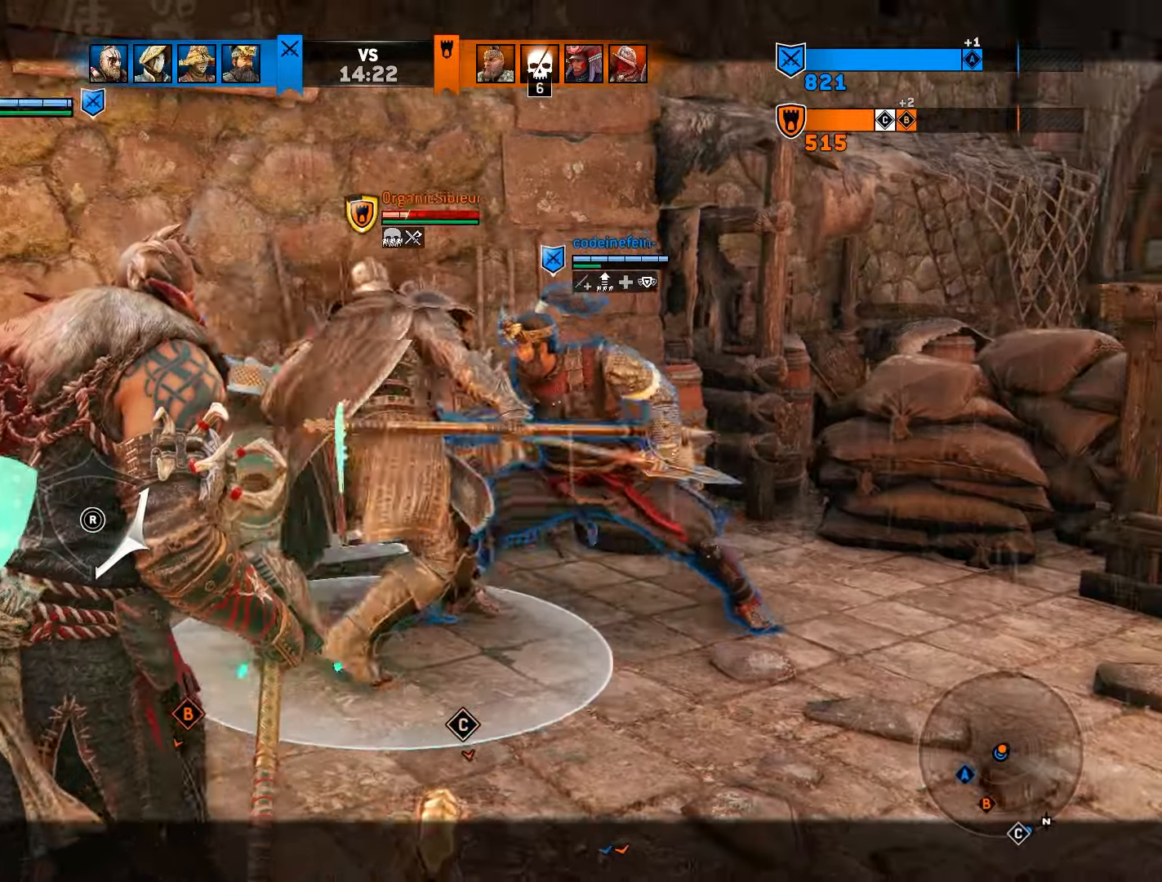
{"buttons": ["L2"], "left_stick": "left", "right_stick": "center", "events": [[83, "left_stick", "center"], [350, "left_stick", "left"]]}
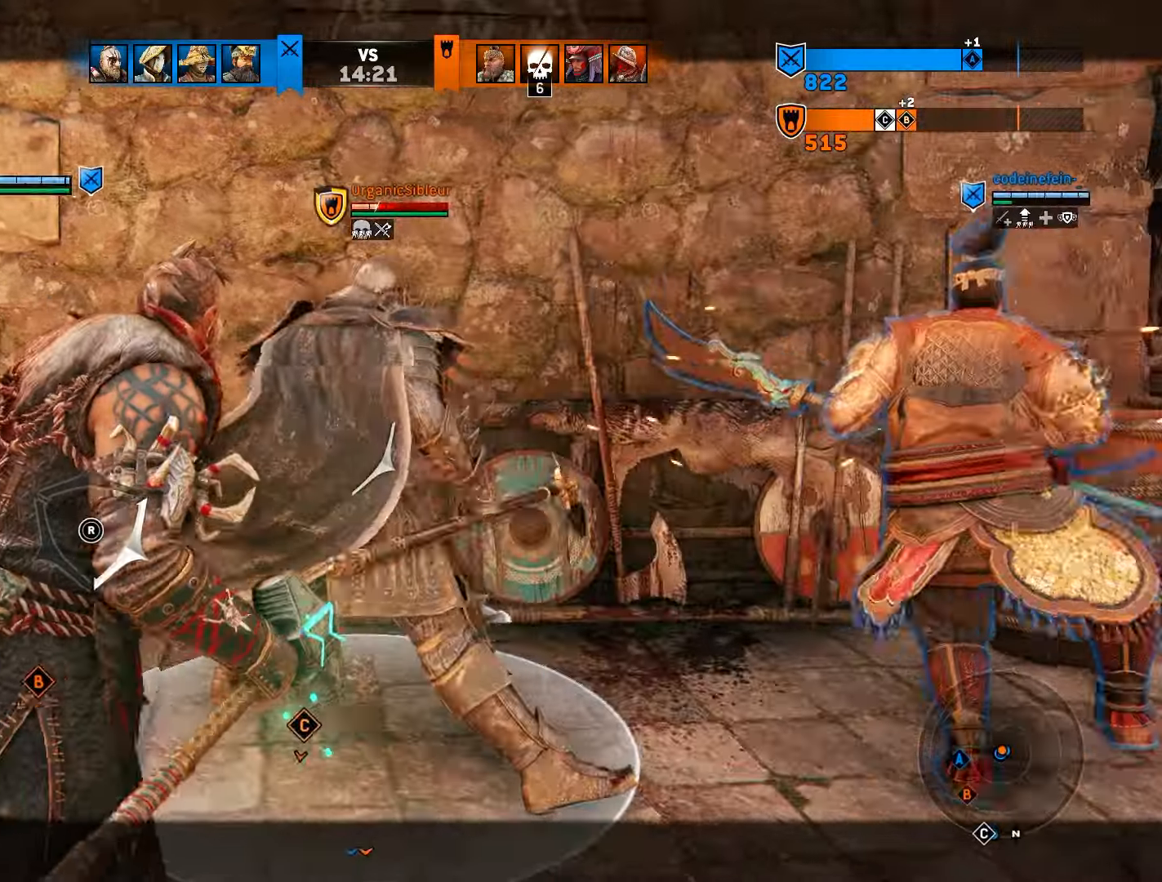
{"buttons": ["L2"], "left_stick": "left", "right_stick": "center", "events": []}
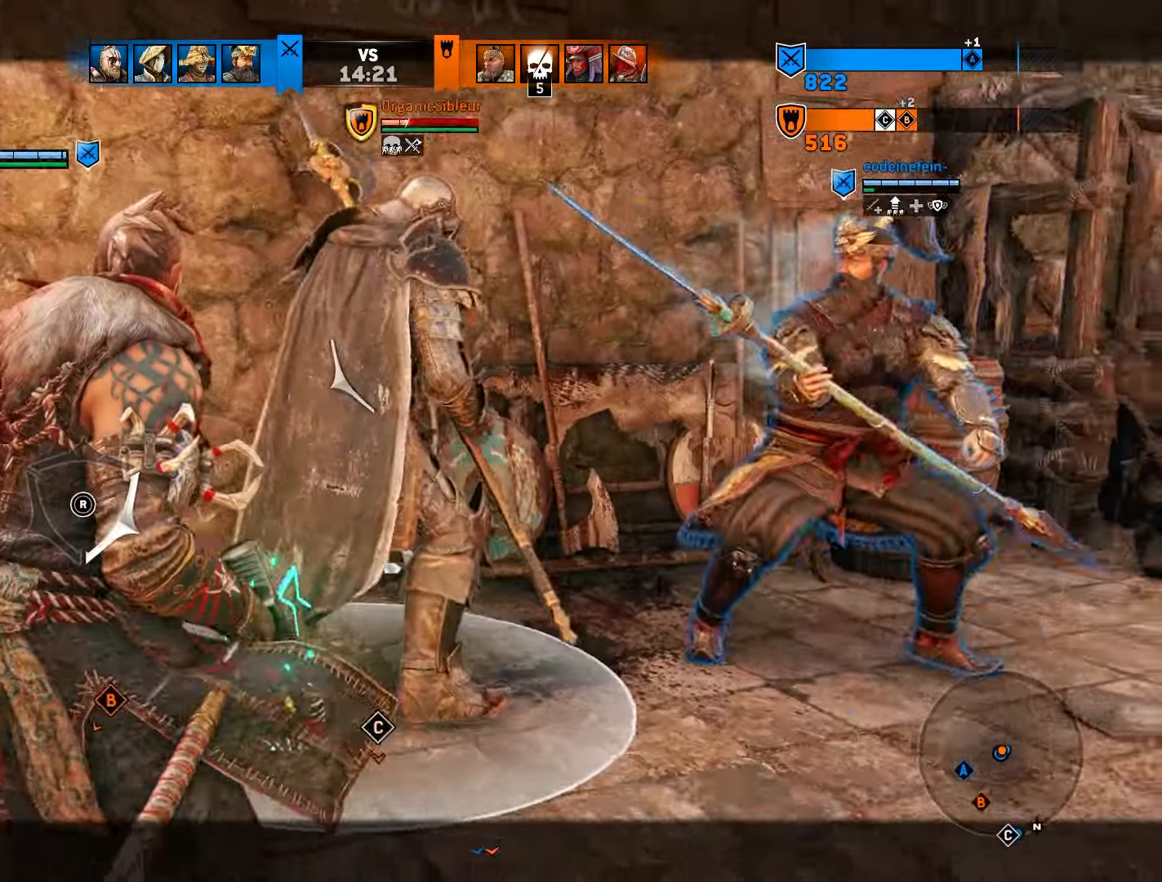
{"buttons": ["L2"], "left_stick": "right", "right_stick": "center", "events": [[33, "left_stick", "center"], [183, "left_stick", "up-right"], [233, "left_stick", "center"], [500, "left_stick", "right"]]}
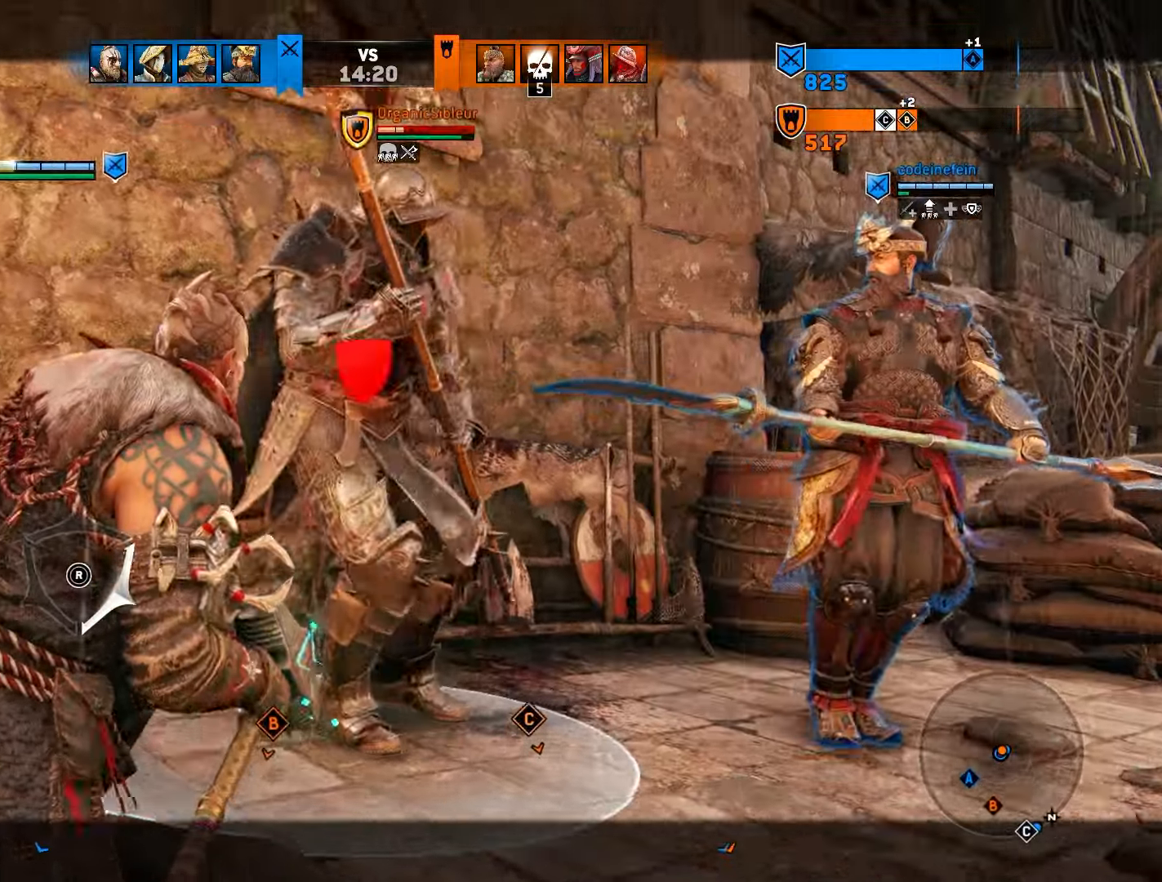
{"buttons": ["L2"], "left_stick": "right", "right_stick": "right", "events": [[117, "left_stick", "center"], [217, "left_stick", "down-left"], [317, "left_stick", "center"], [383, "left_stick", "right"], [450, "right_stick", "right"]]}
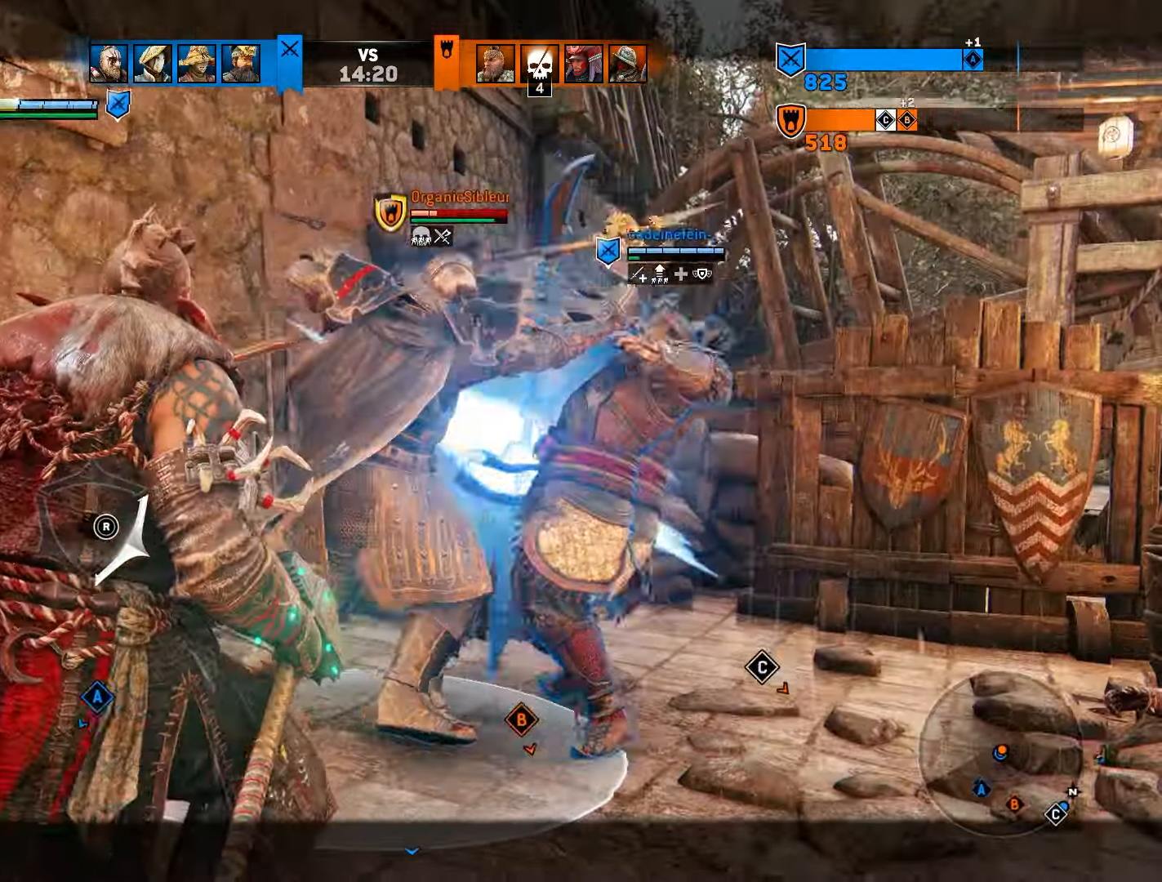
{"buttons": ["L2"], "left_stick": "left", "right_stick": "center", "events": [[150, "right_stick", "center"], [167, "left_stick", "center"], [483, "left_stick", "left"]]}
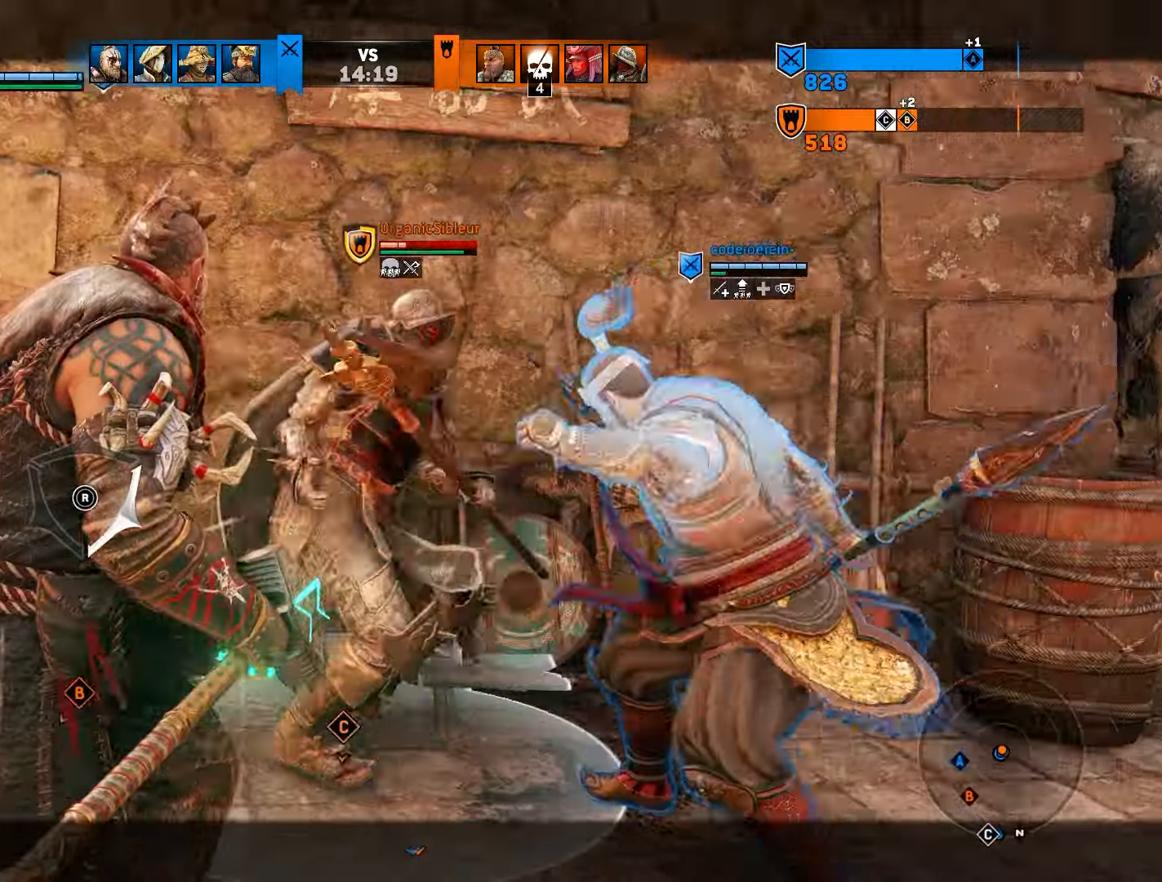
{"buttons": ["L2"], "left_stick": "left", "right_stick": "center", "events": [[350, "left_stick", "center"], [433, "left_stick", "left"]]}
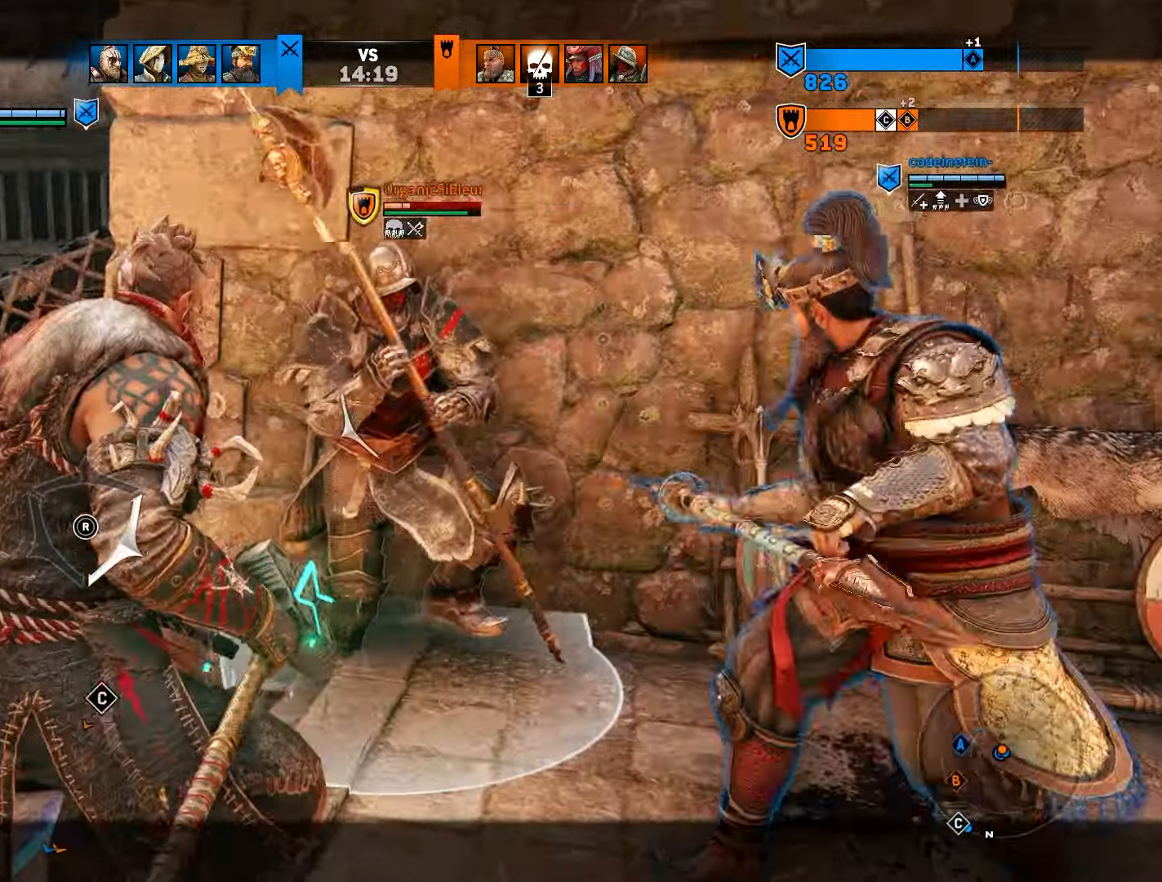
{"buttons": ["L2"], "left_stick": "down-left", "right_stick": "center", "events": [[500, "left_stick", "down-left"]]}
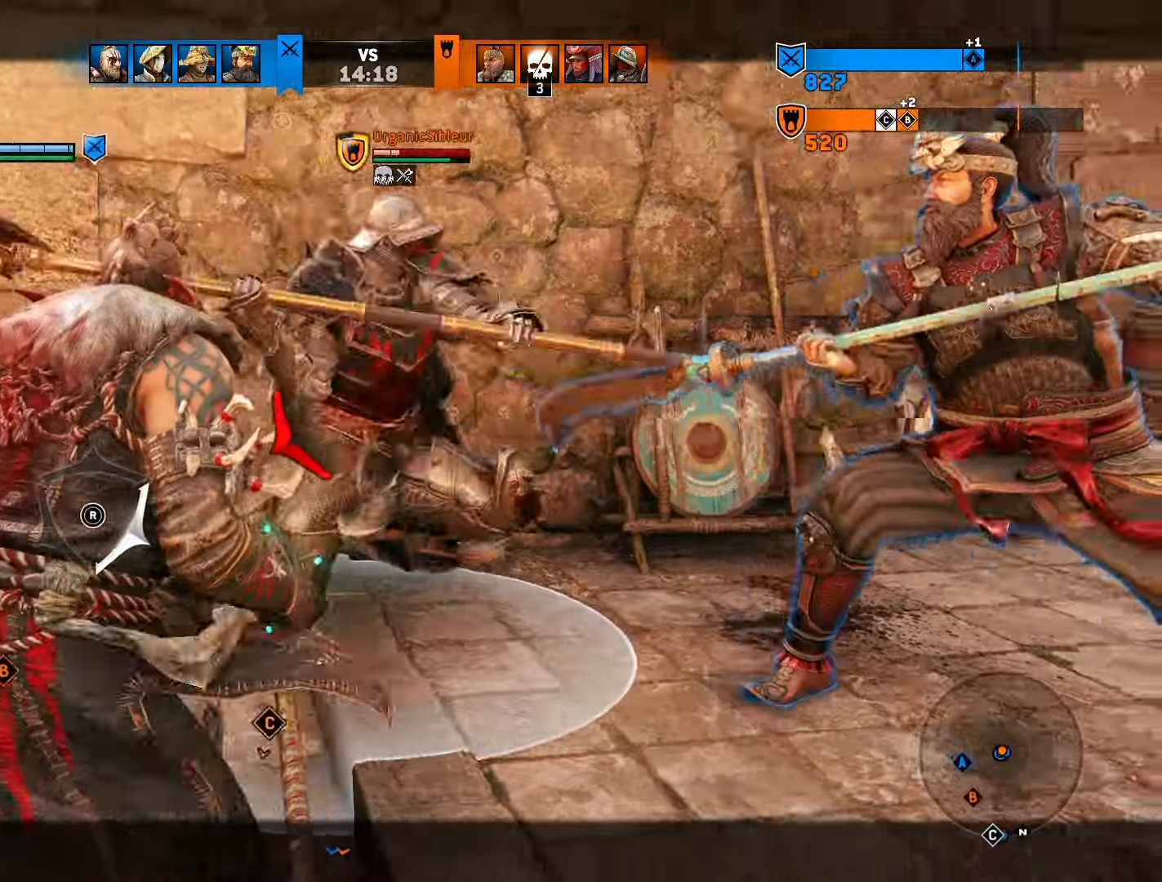
{"buttons": ["L2"], "left_stick": "center", "right_stick": "center", "events": [[200, "left_stick", "center"], [283, "left_stick", "right"], [450, "left_stick", "center"]]}
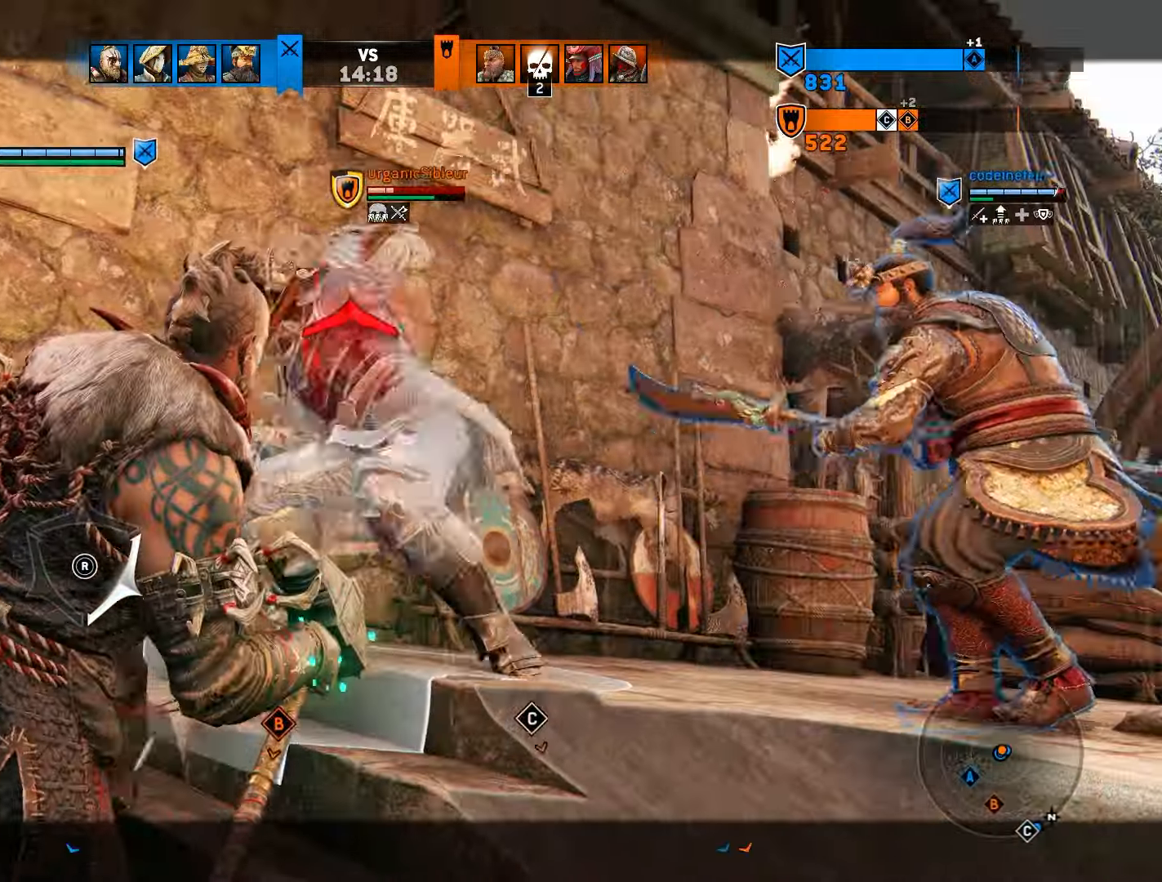
{"buttons": ["L2"], "left_stick": "center", "right_stick": "up", "events": [[50, "left_stick", "down-left"], [317, "right_stick", "up"], [483, "left_stick", "center"]]}